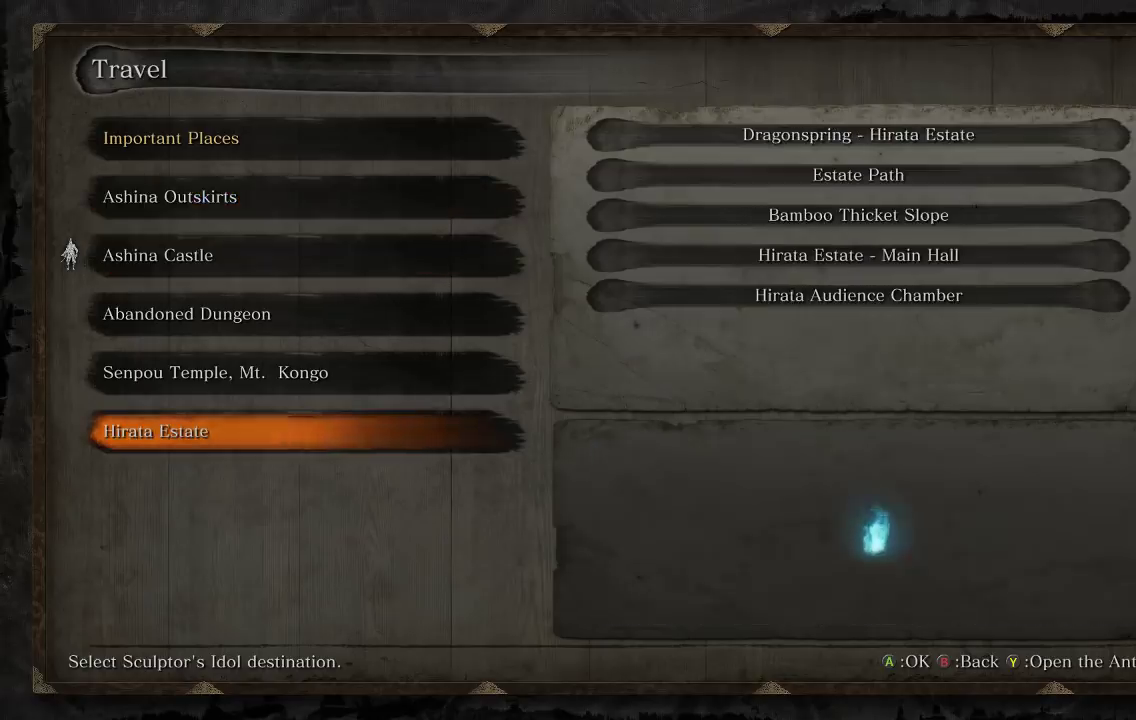
Gameplay with a controller (Xbox layout); each line is a JSON object with the inputs held at the frame after it. "events" lists button and stick changes between this image and that frame as [ms after this image, input, new state], when the widget could be followed in between.
{"buttons": ["DPAD_UP"], "left_stick": "center", "right_stick": "center", "events": [[317, "DPAD_UP", "down"], [417, "DPAD_UP", "up"], [500, "DPAD_UP", "down"]]}
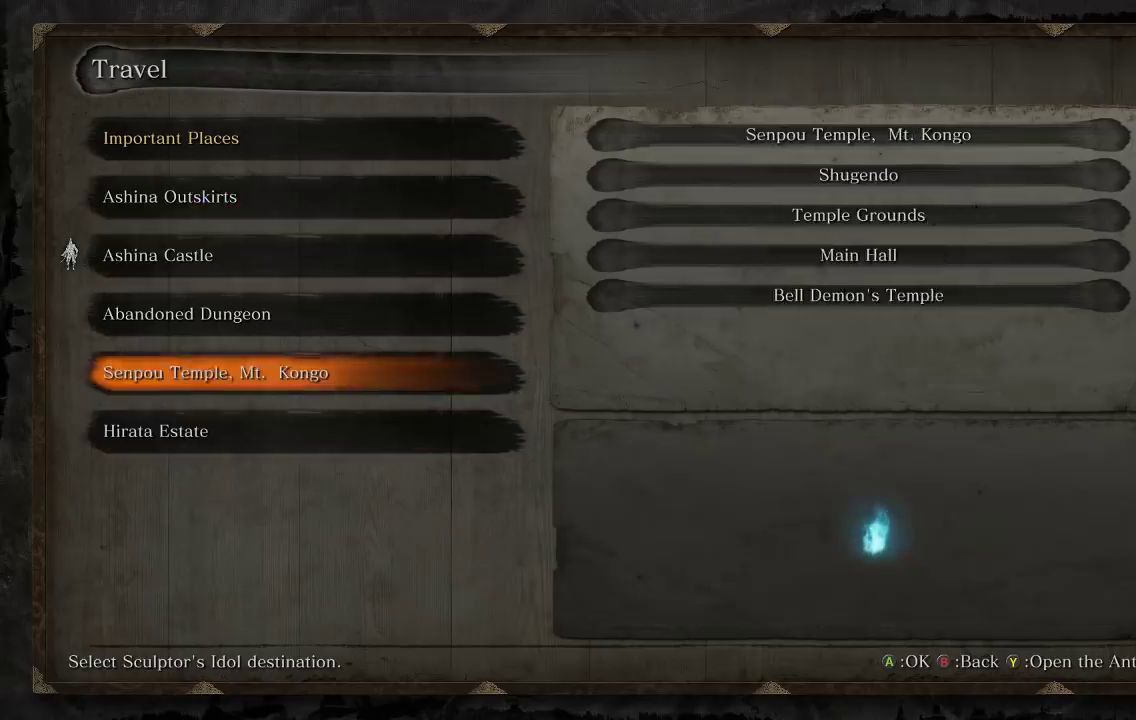
{"buttons": [], "left_stick": "center", "right_stick": "center", "events": [[117, "DPAD_UP", "up"], [200, "DPAD_UP", "down"], [317, "DPAD_UP", "up"]]}
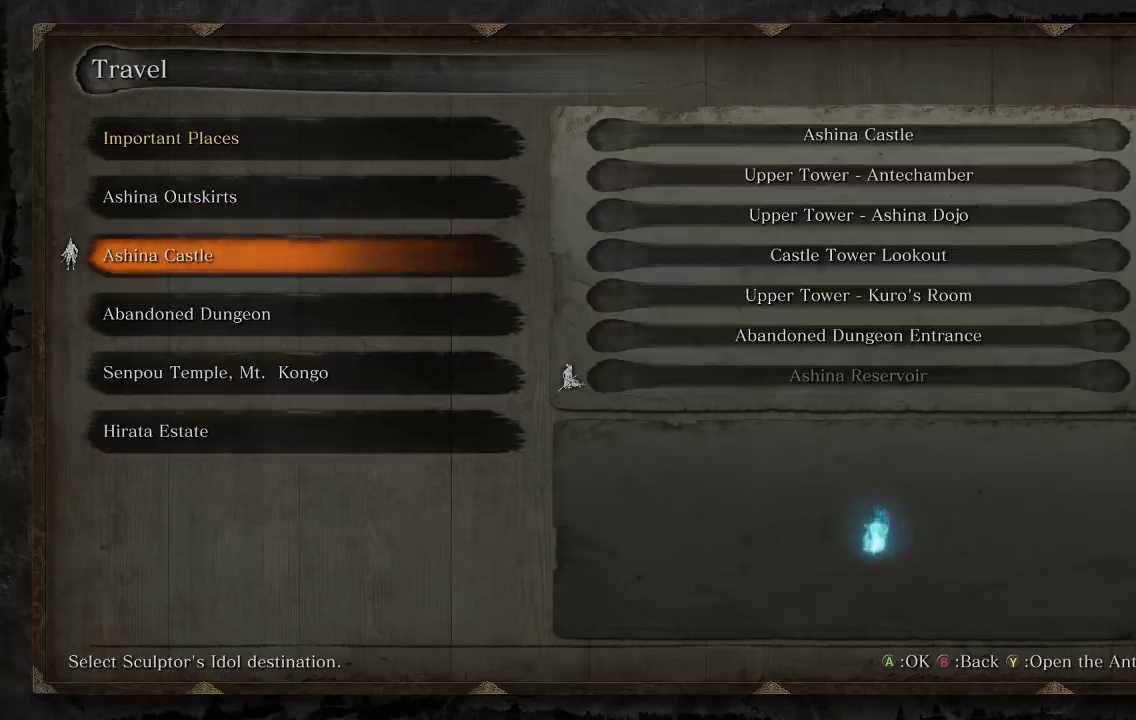
{"buttons": [], "left_stick": "center", "right_stick": "center", "events": []}
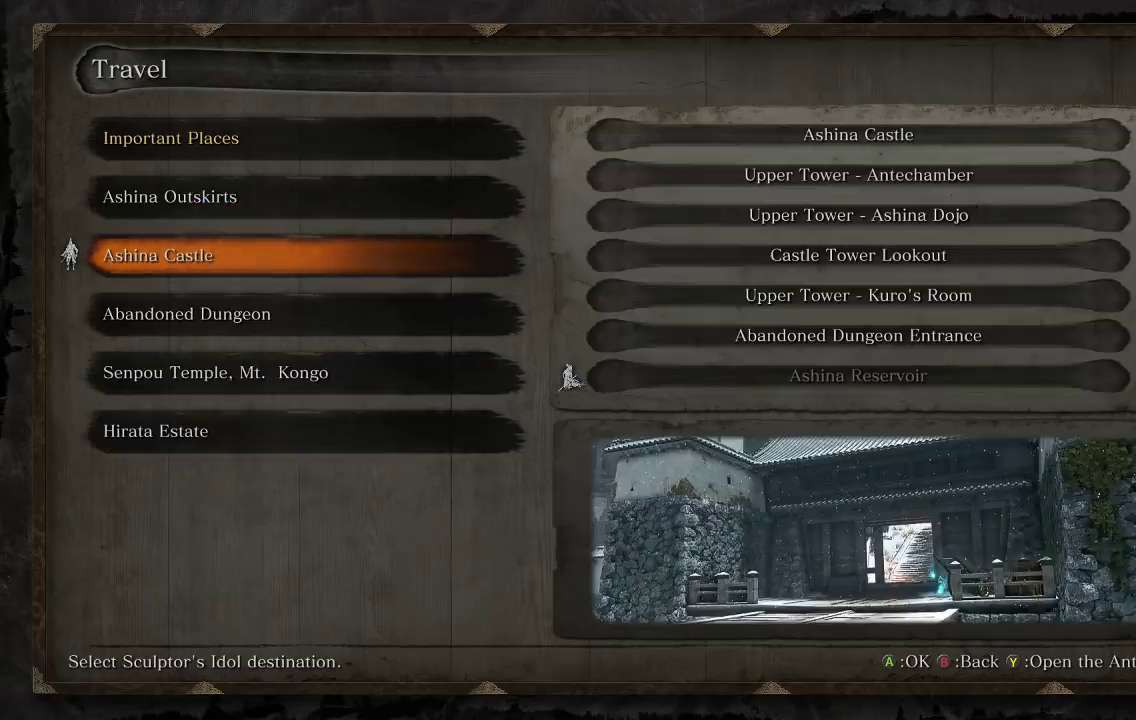
{"buttons": [], "left_stick": "center", "right_stick": "center", "events": []}
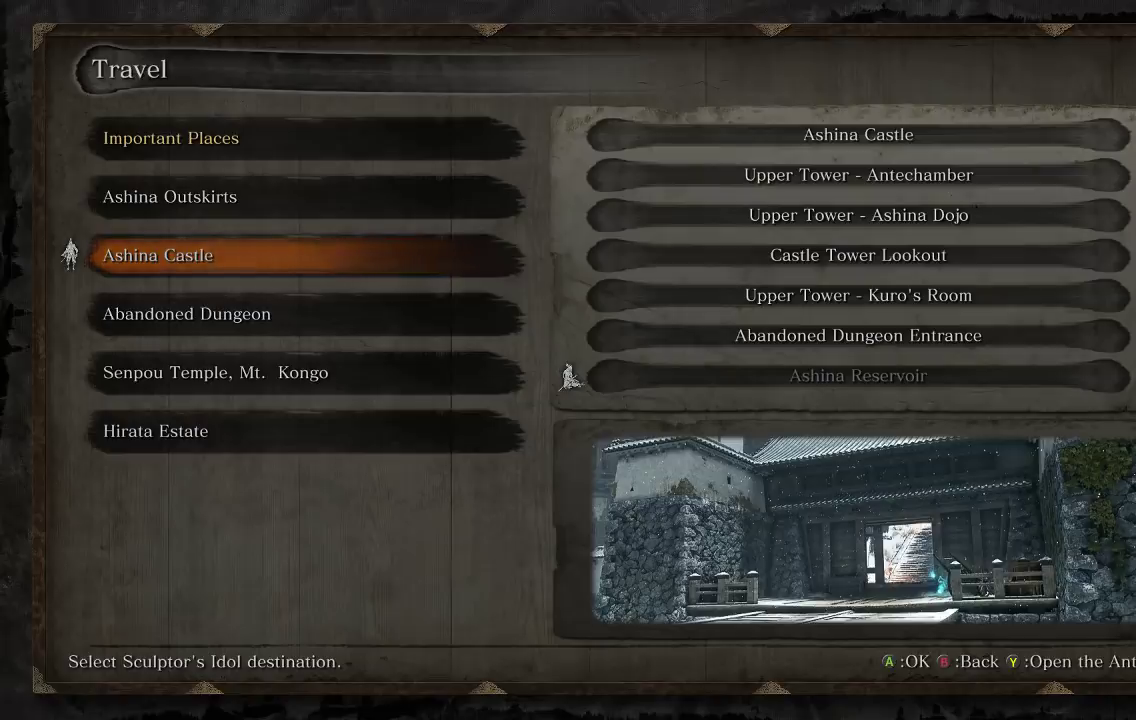
{"buttons": [], "left_stick": "center", "right_stick": "center", "events": []}
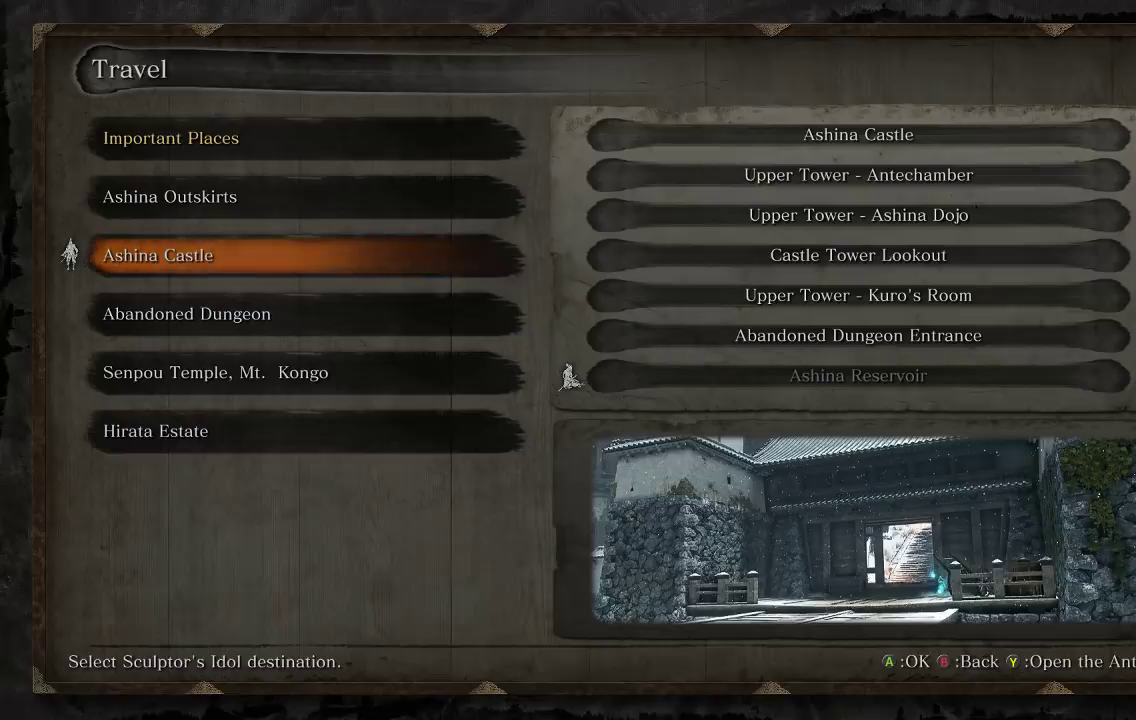
{"buttons": [], "left_stick": "center", "right_stick": "center", "events": []}
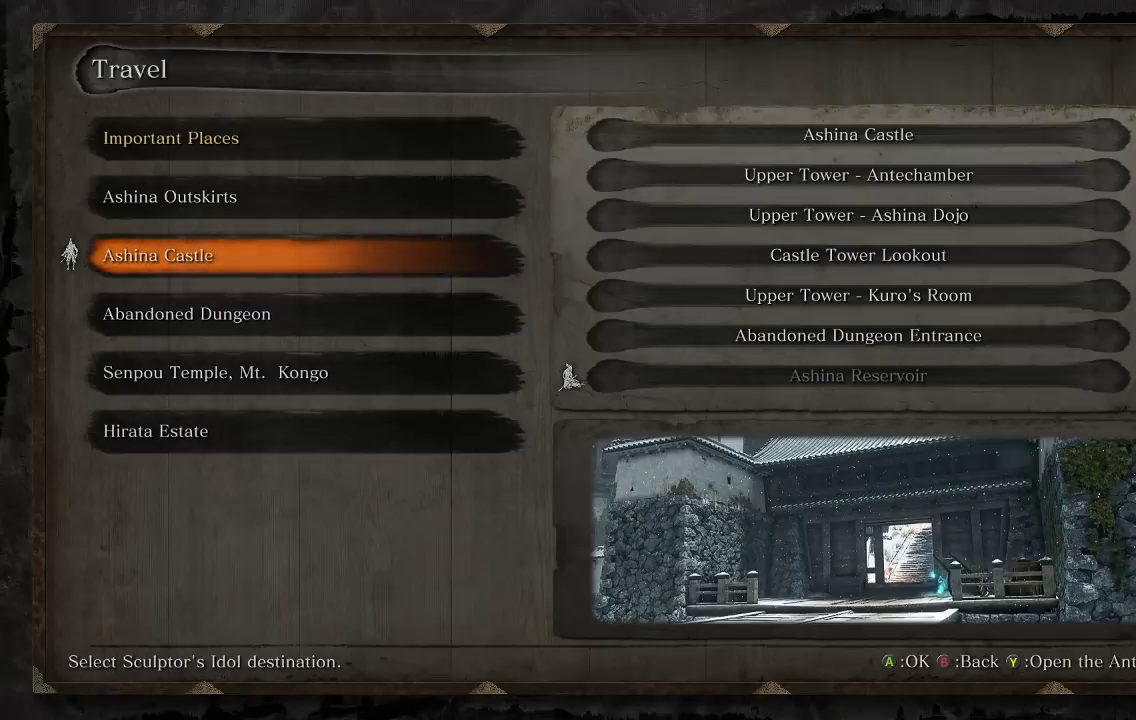
{"buttons": [], "left_stick": "center", "right_stick": "center", "events": [[367, "A", "down"], [450, "A", "up"]]}
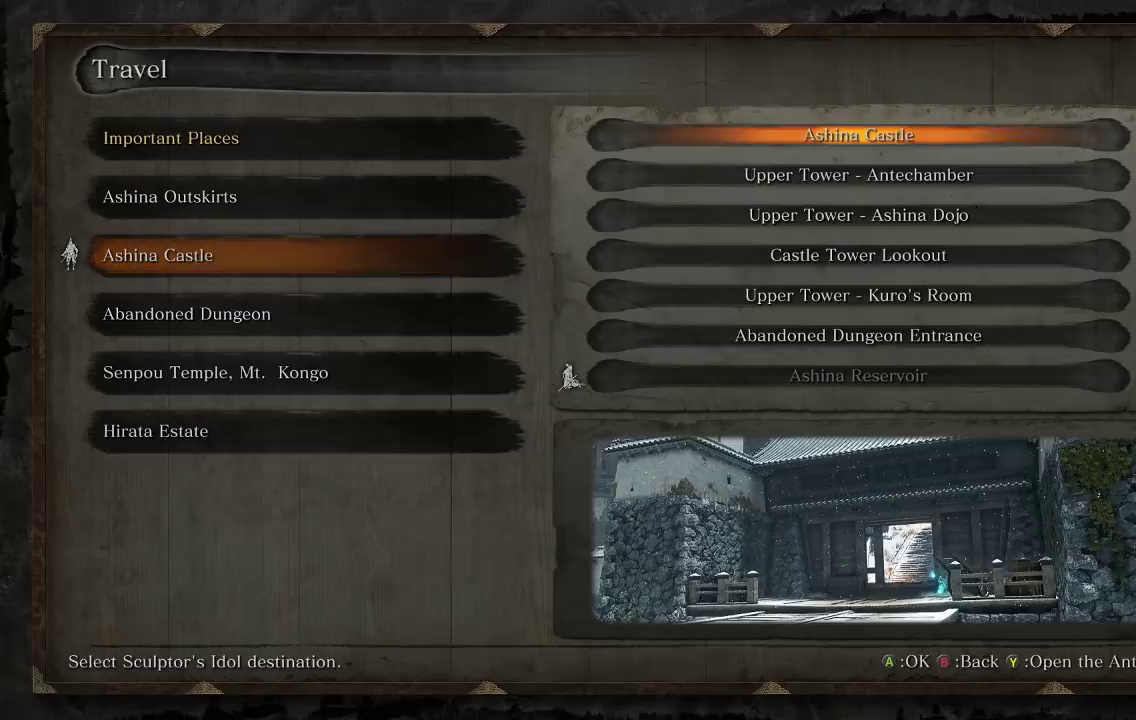
{"buttons": ["DPAD_DOWN"], "left_stick": "center", "right_stick": "center", "events": [[283, "DPAD_DOWN", "down"], [383, "DPAD_DOWN", "up"], [467, "DPAD_DOWN", "down"]]}
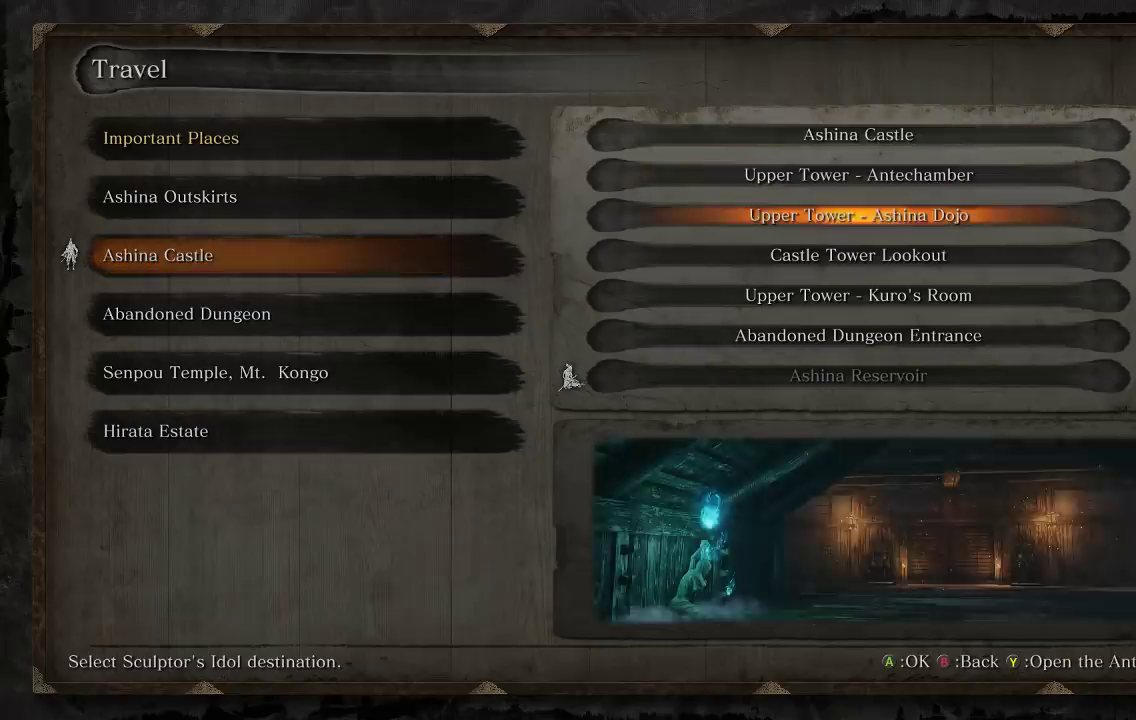
{"buttons": [], "left_stick": "center", "right_stick": "center", "events": [[83, "DPAD_DOWN", "up"], [167, "DPAD_DOWN", "down"], [283, "DPAD_DOWN", "up"], [383, "DPAD_DOWN", "down"], [500, "DPAD_DOWN", "up"]]}
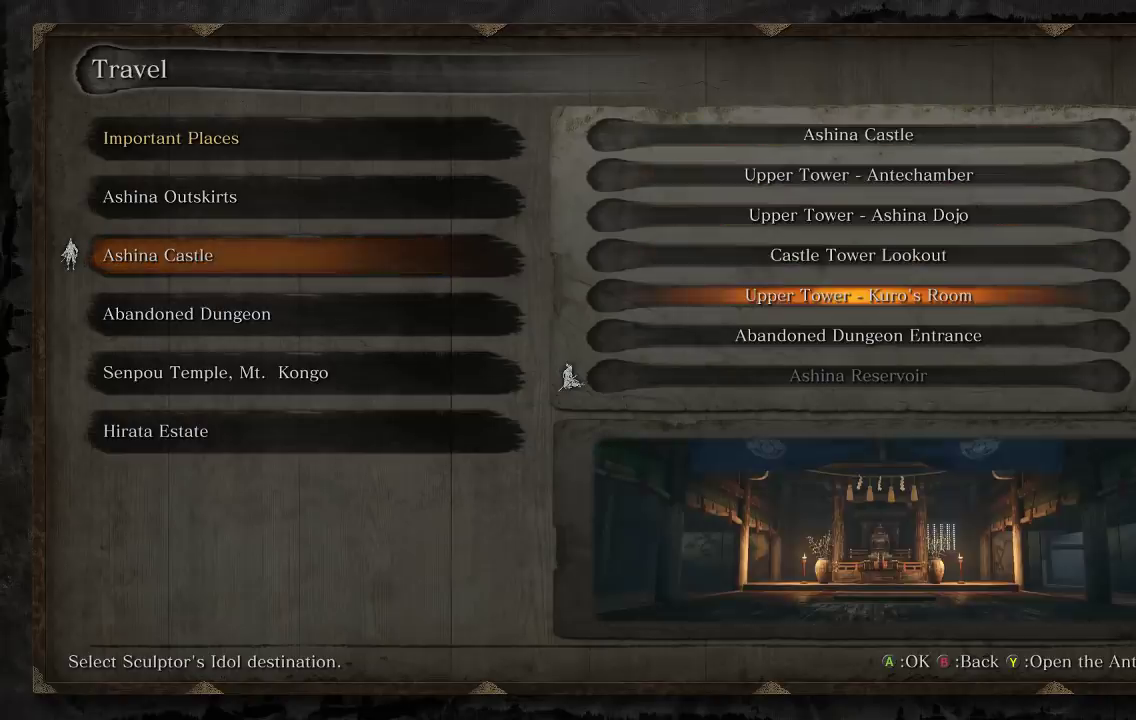
{"buttons": [], "left_stick": "center", "right_stick": "center", "events": []}
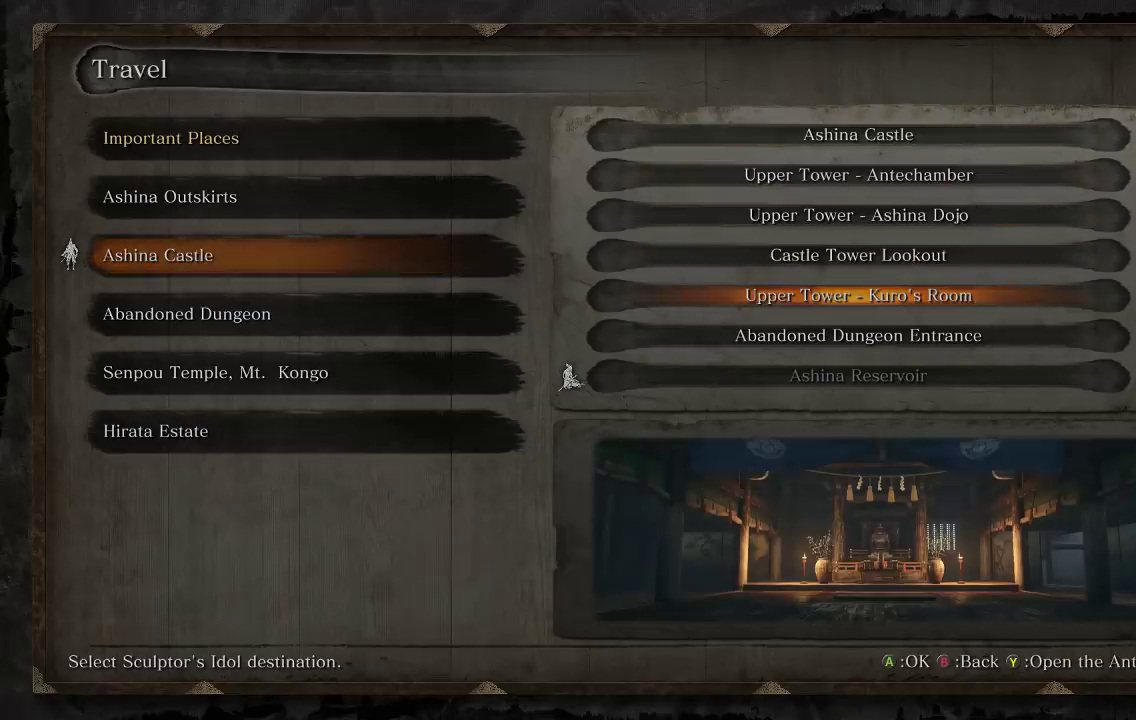
{"buttons": [], "left_stick": "center", "right_stick": "center", "events": [[167, "DPAD_DOWN", "down"], [317, "DPAD_DOWN", "up"]]}
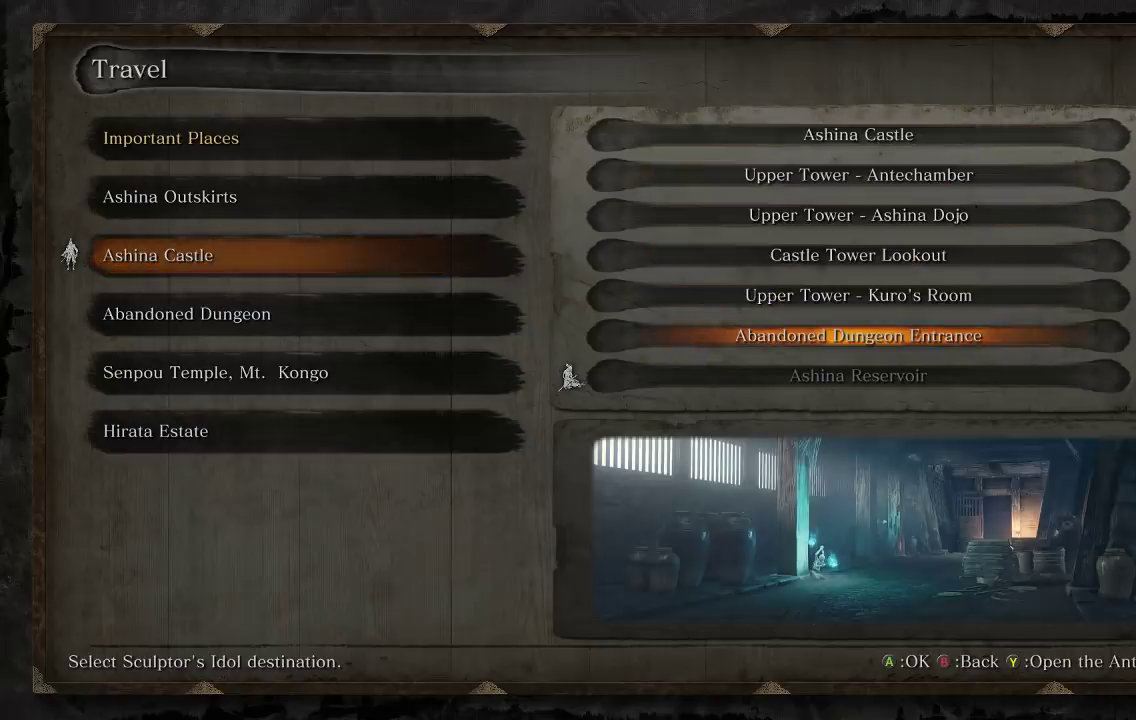
{"buttons": ["DPAD_UP"], "left_stick": "center", "right_stick": "center", "events": [[300, "DPAD_UP", "down"], [417, "DPAD_UP", "up"], [500, "DPAD_UP", "down"]]}
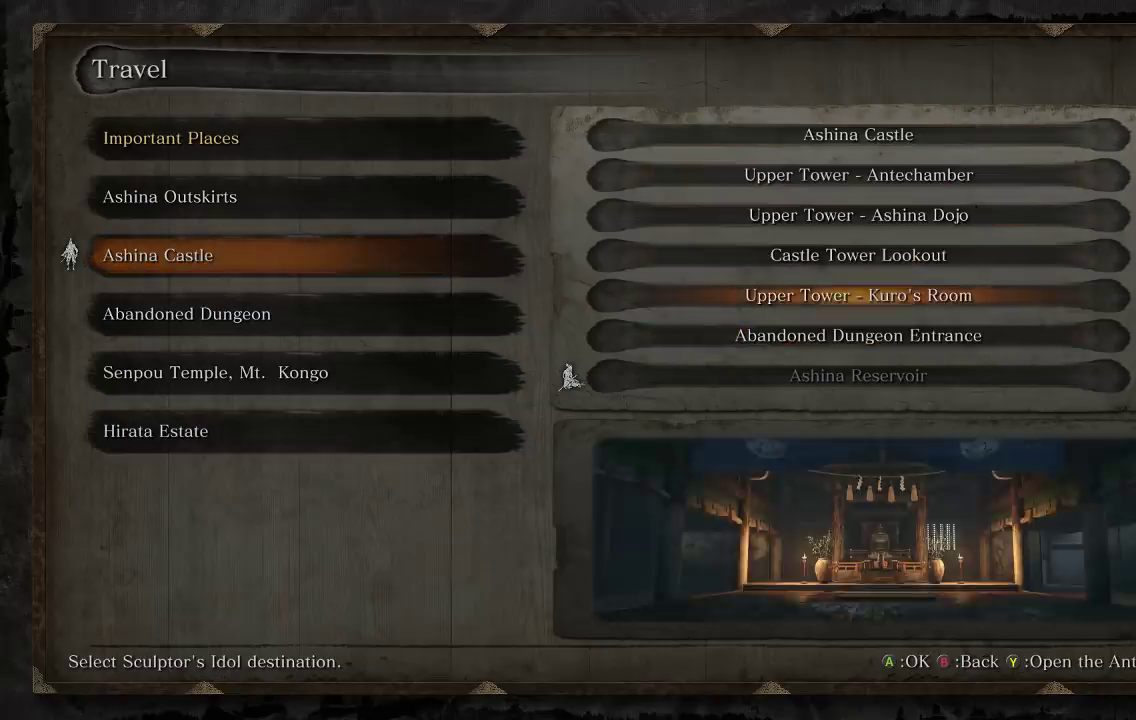
{"buttons": [], "left_stick": "center", "right_stick": "center", "events": [[117, "DPAD_UP", "up"], [200, "DPAD_UP", "down"], [300, "DPAD_UP", "up"], [400, "DPAD_UP", "down"], [500, "DPAD_UP", "up"]]}